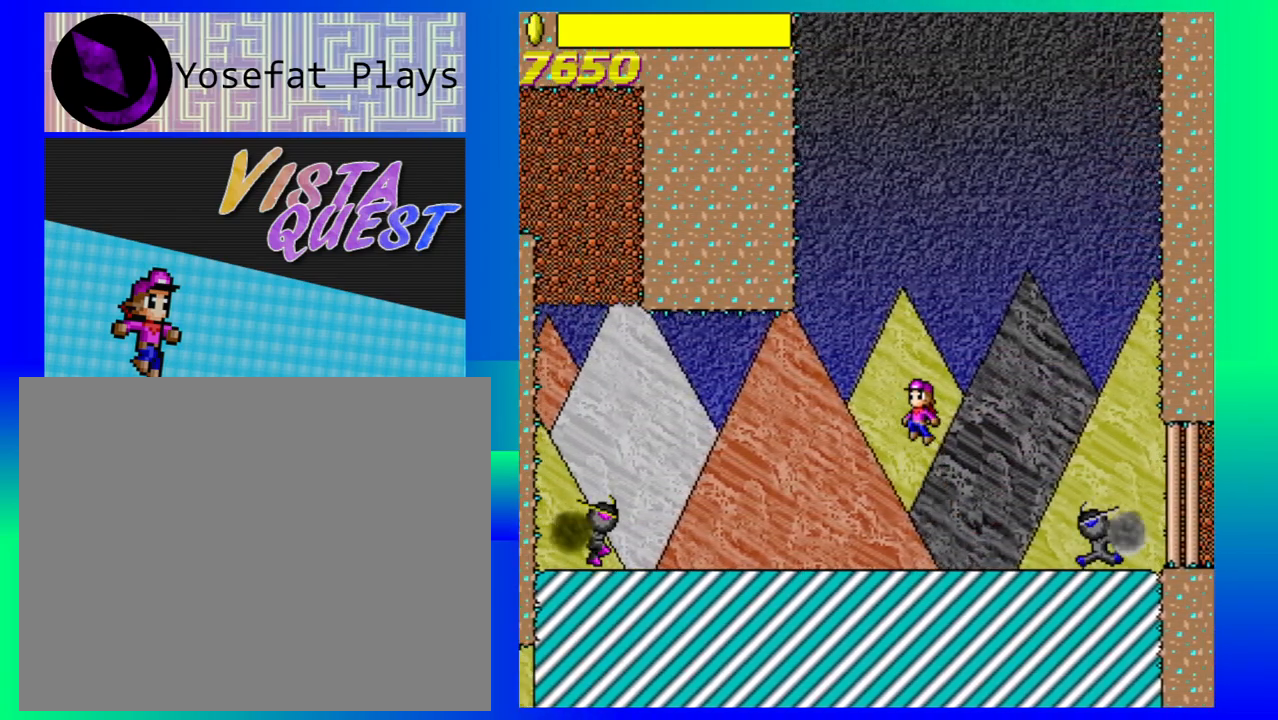
Gameplay with a controller (Nintendo layout); each line is a JSON object with the inputs held at the frame after it. "events" lists button and stick changes between this image and that frame as [ms after this image, input, new state], when the widget could be followed in between. Not read: L1 L2 L3 R1 R2 R3 right_stick.
{"buttons": [], "left_stick": "left", "events": [[183, "B", "up"], [283, "left_stick", "center"], [500, "left_stick", "left"]]}
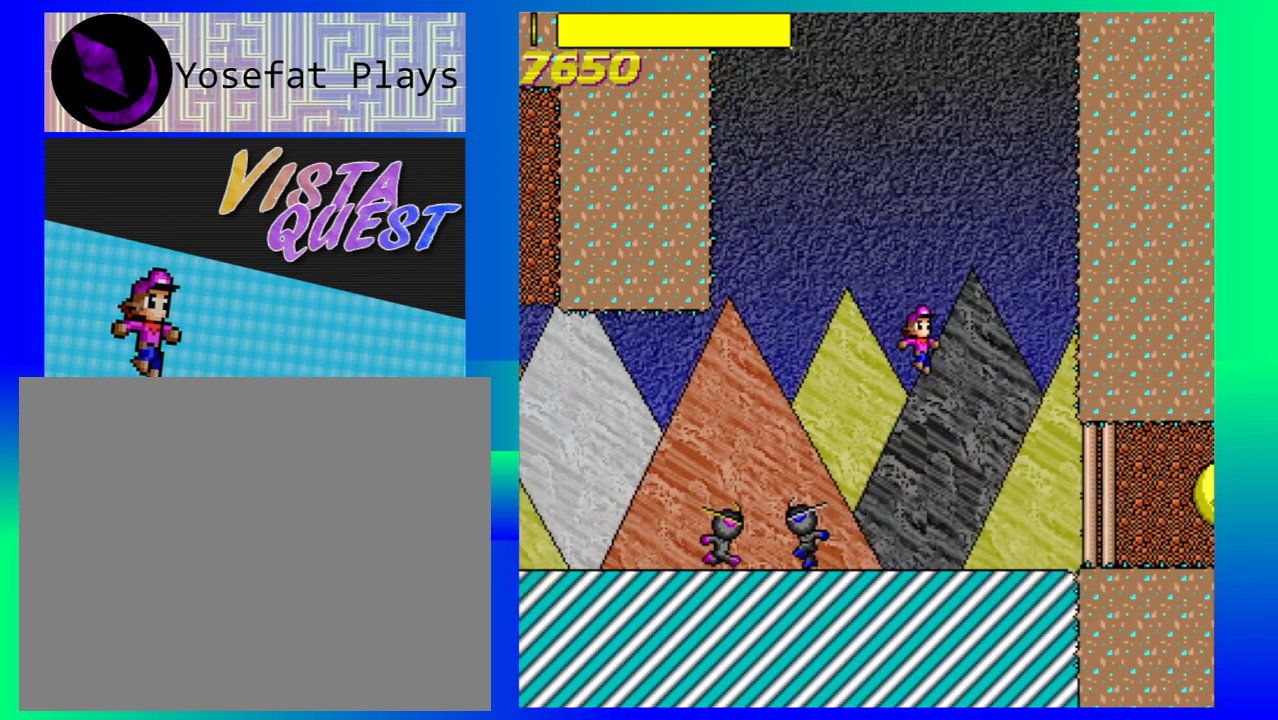
{"buttons": [], "left_stick": "center", "events": [[200, "left_stick", "center"], [350, "left_stick", "down-right"], [500, "left_stick", "center"]]}
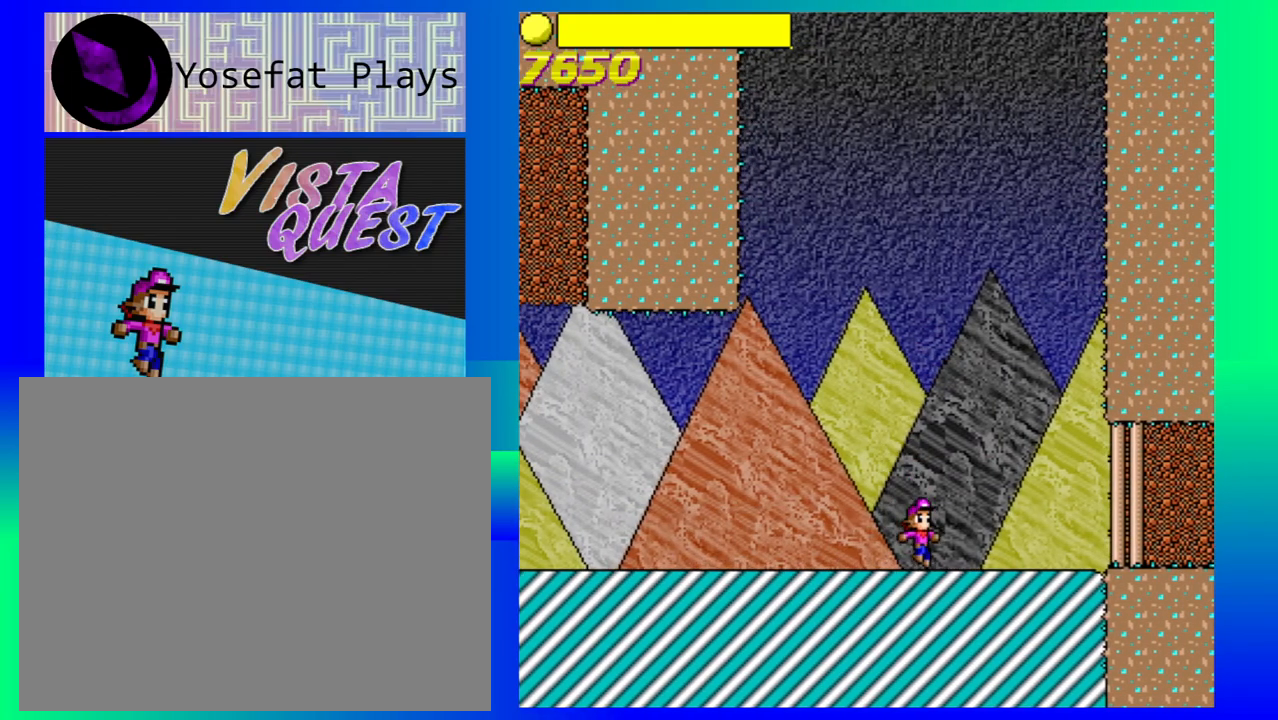
{"buttons": [], "left_stick": "center", "events": [[117, "left_stick", "left"], [417, "left_stick", "center"]]}
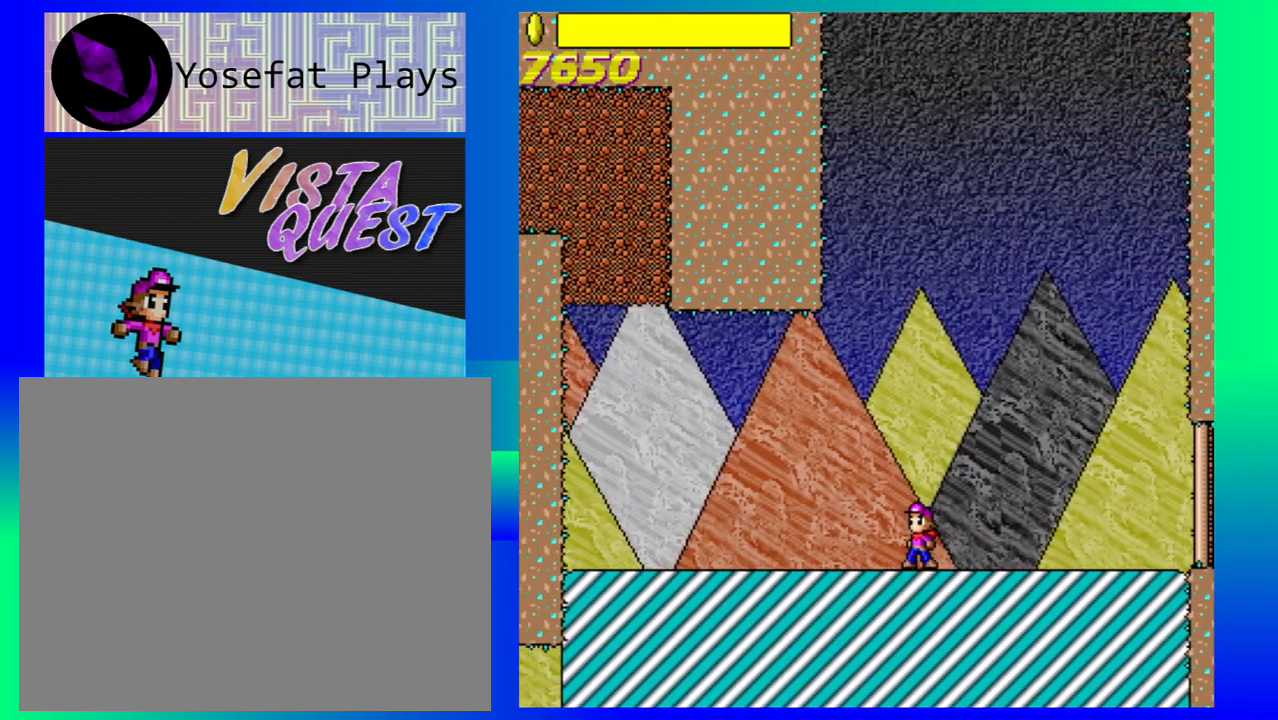
{"buttons": [], "left_stick": "right", "events": [[167, "B", "down"], [167, "left_stick", "right"], [450, "B", "up"]]}
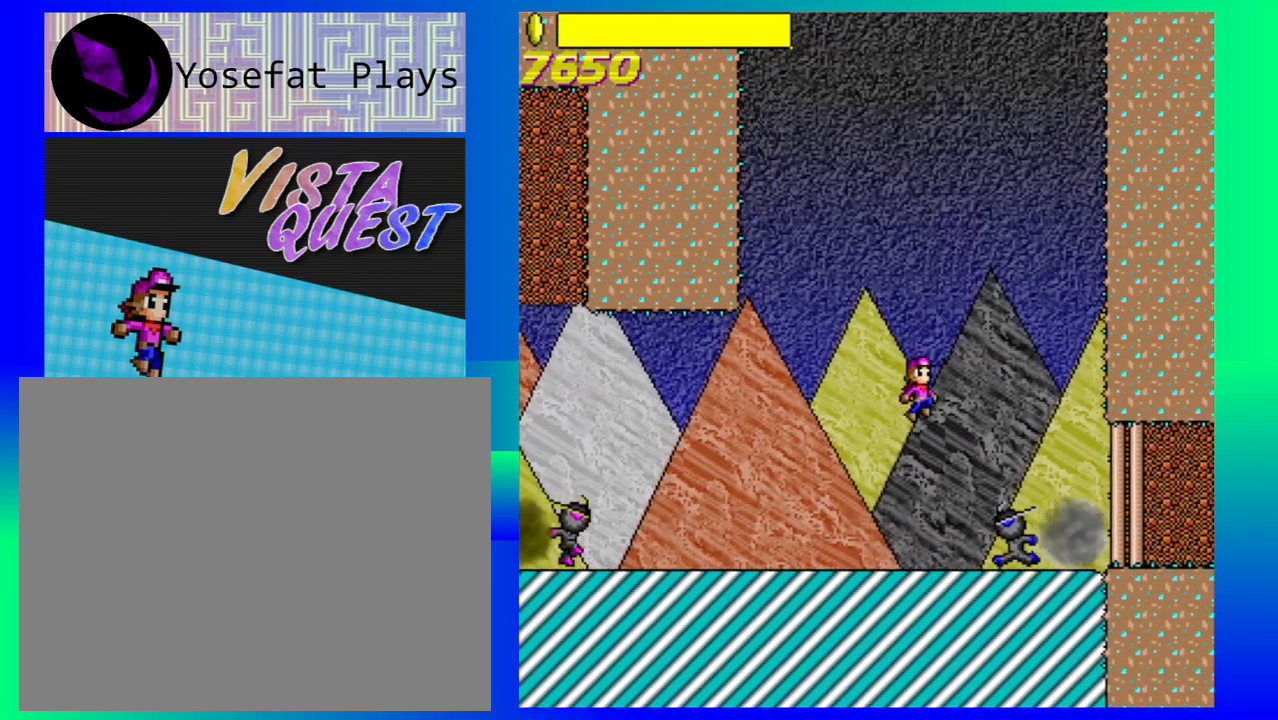
{"buttons": [], "left_stick": "left", "events": [[433, "left_stick", "left"]]}
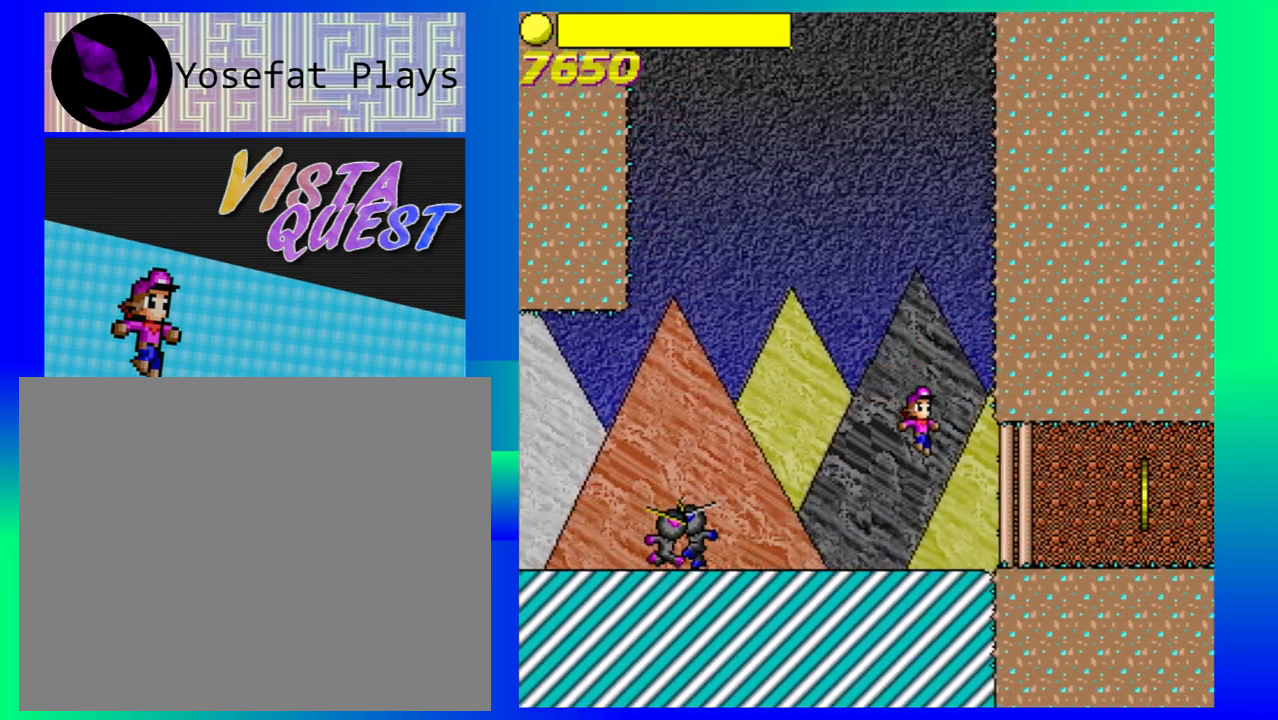
{"buttons": [], "left_stick": "left", "events": [[117, "left_stick", "right"], [317, "B", "down"], [400, "left_stick", "up-left"], [467, "left_stick", "left"], [483, "B", "up"]]}
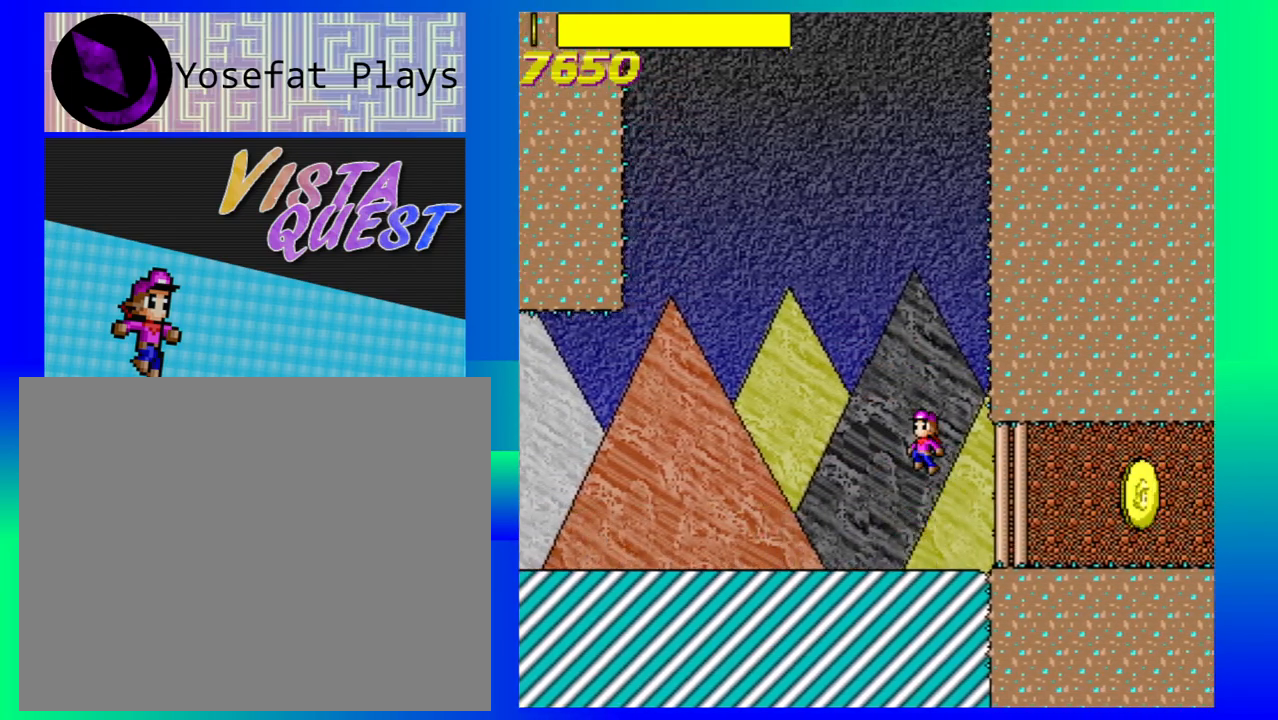
{"buttons": [], "left_stick": "left", "events": []}
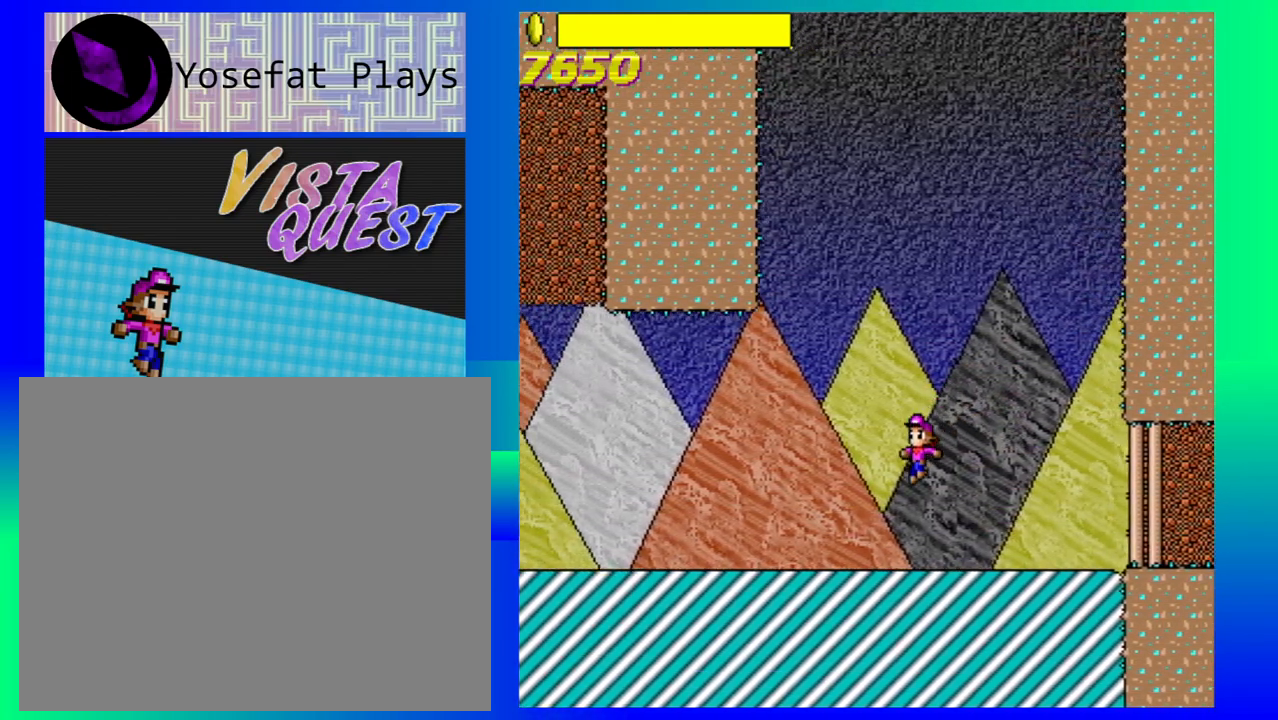
{"buttons": ["B"], "left_stick": "right", "events": [[317, "B", "down"], [350, "left_stick", "right"]]}
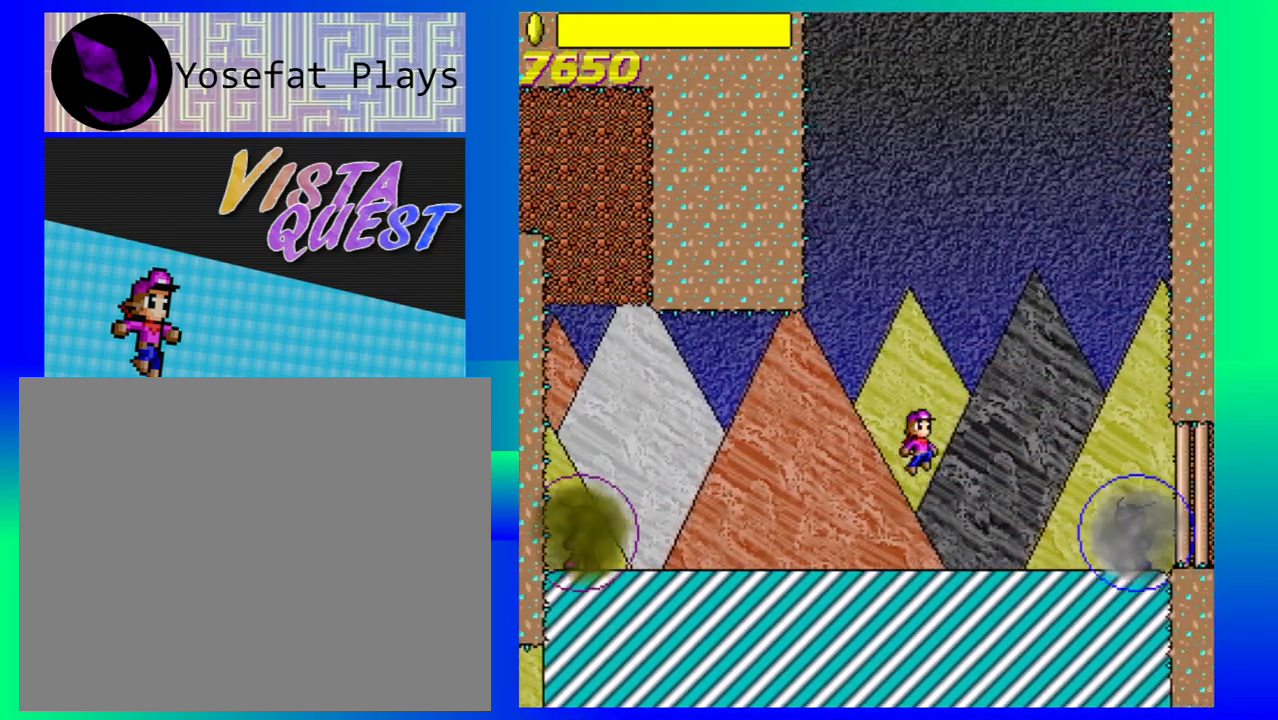
{"buttons": [], "left_stick": "right", "events": [[100, "B", "up"]]}
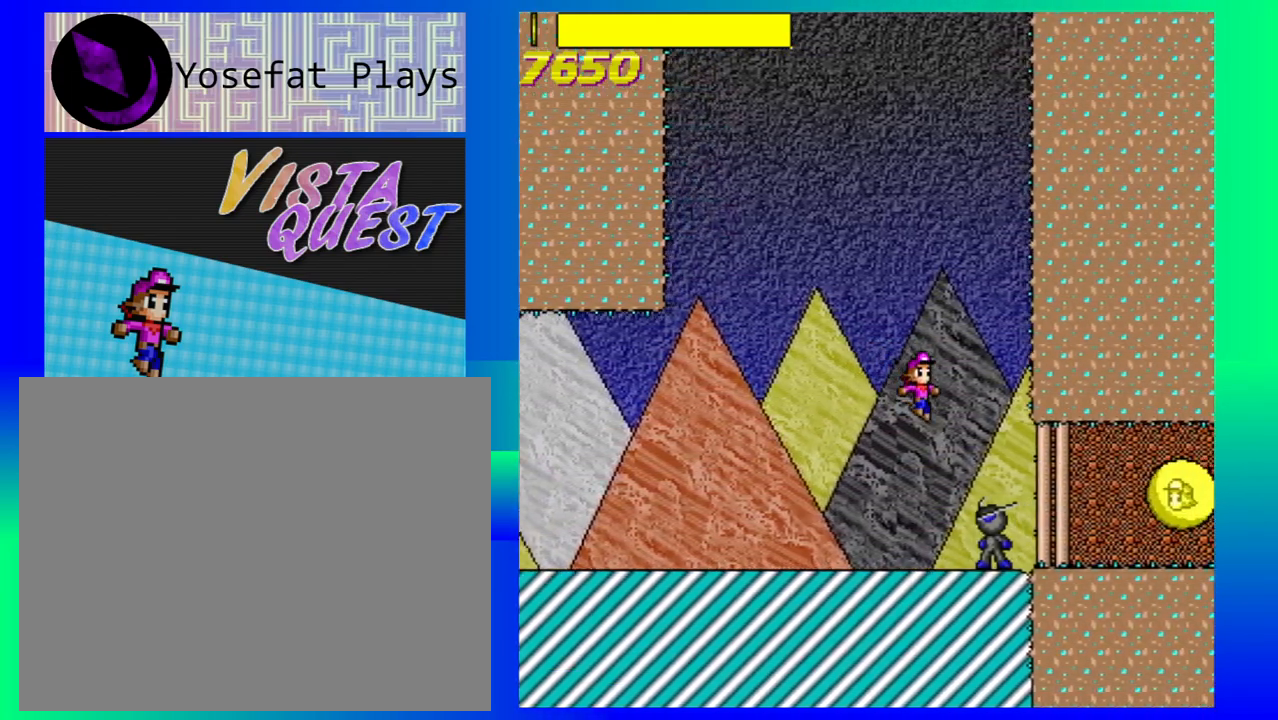
{"buttons": [], "left_stick": "left", "events": [[333, "left_stick", "left"]]}
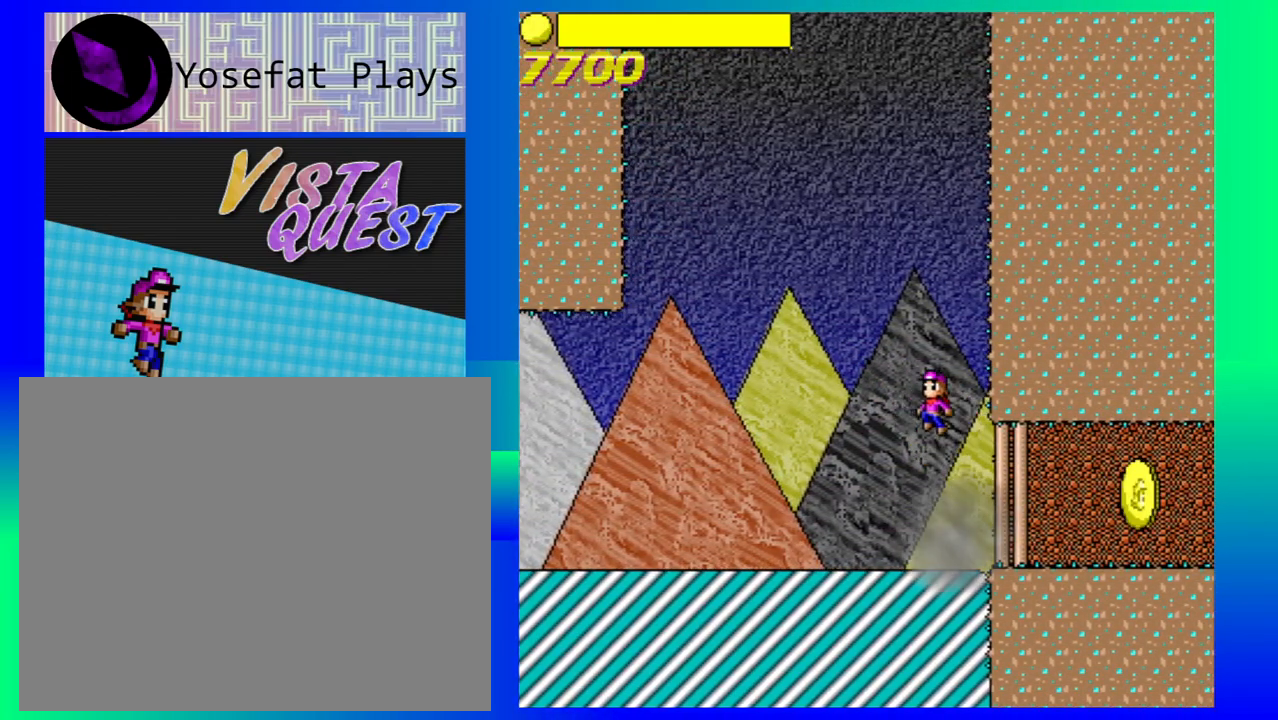
{"buttons": [], "left_stick": "left", "events": []}
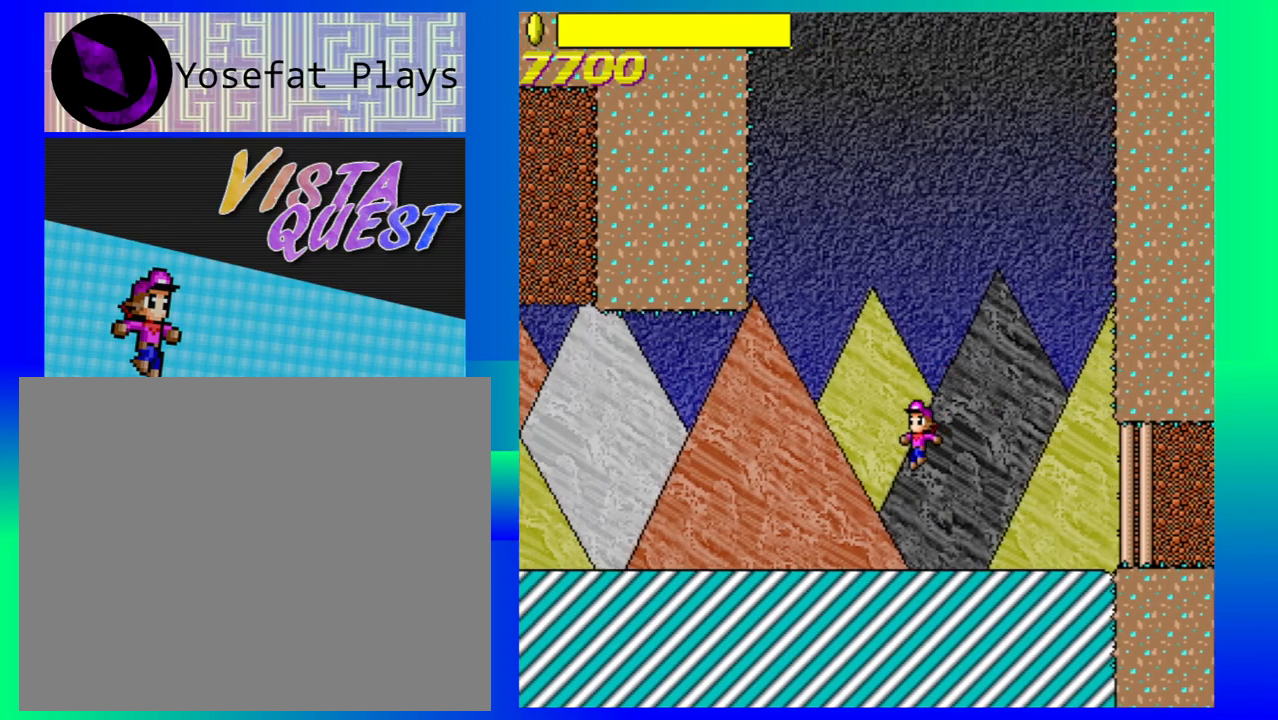
{"buttons": ["B"], "left_stick": "center", "events": [[17, "left_stick", "center"], [300, "B", "down"]]}
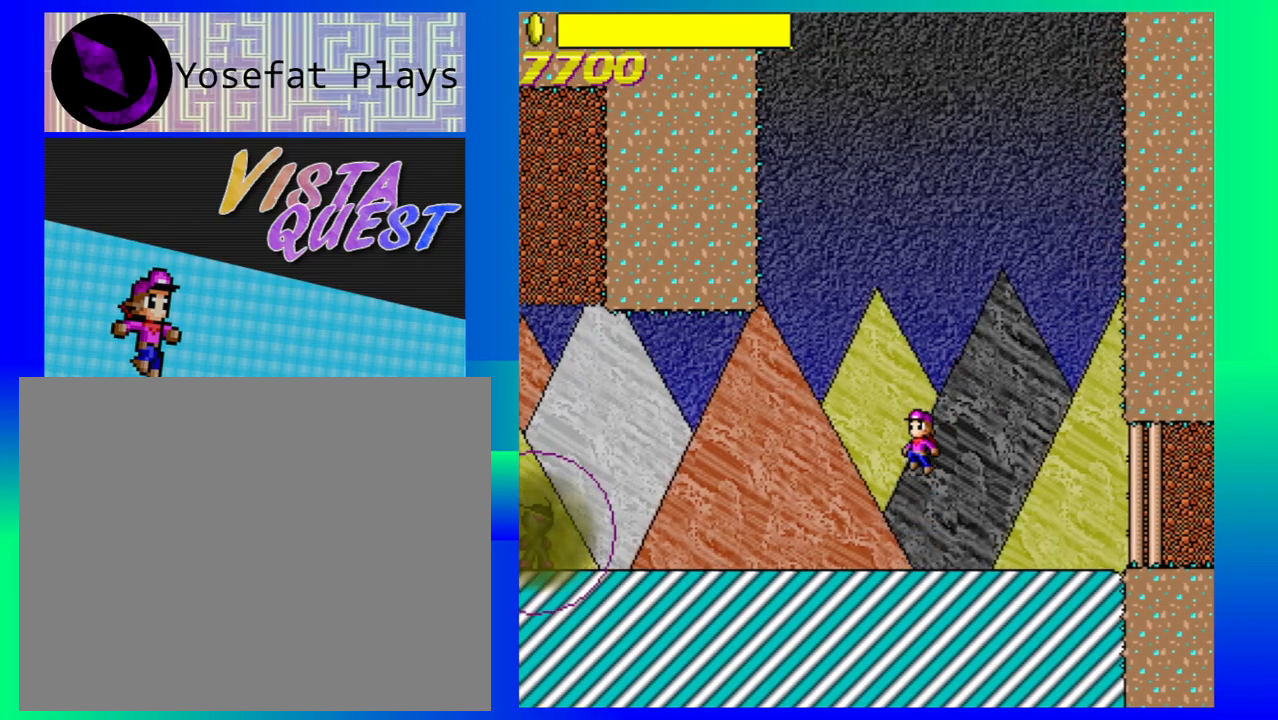
{"buttons": [], "left_stick": "right", "events": [[33, "left_stick", "right"], [150, "left_stick", "up-left"], [283, "B", "up"], [300, "left_stick", "left"], [483, "left_stick", "right"]]}
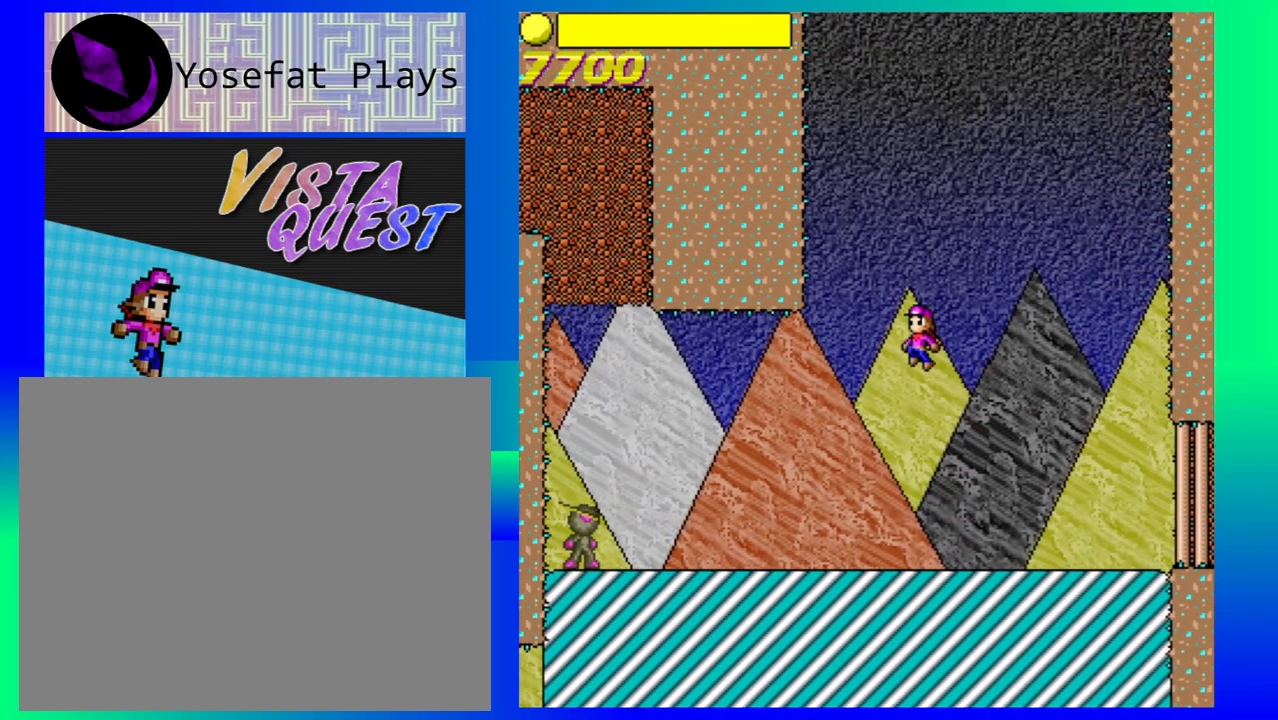
{"buttons": [], "left_stick": "left", "events": [[433, "left_stick", "left"]]}
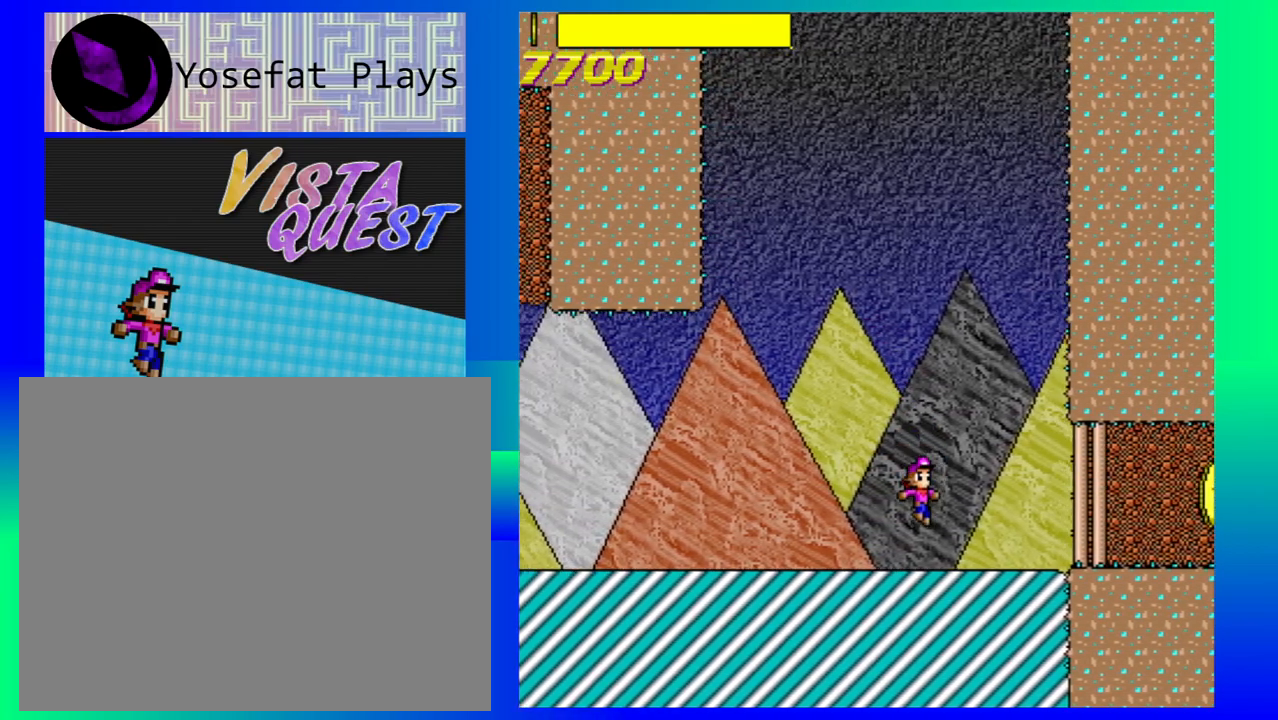
{"buttons": [], "left_stick": "left", "events": []}
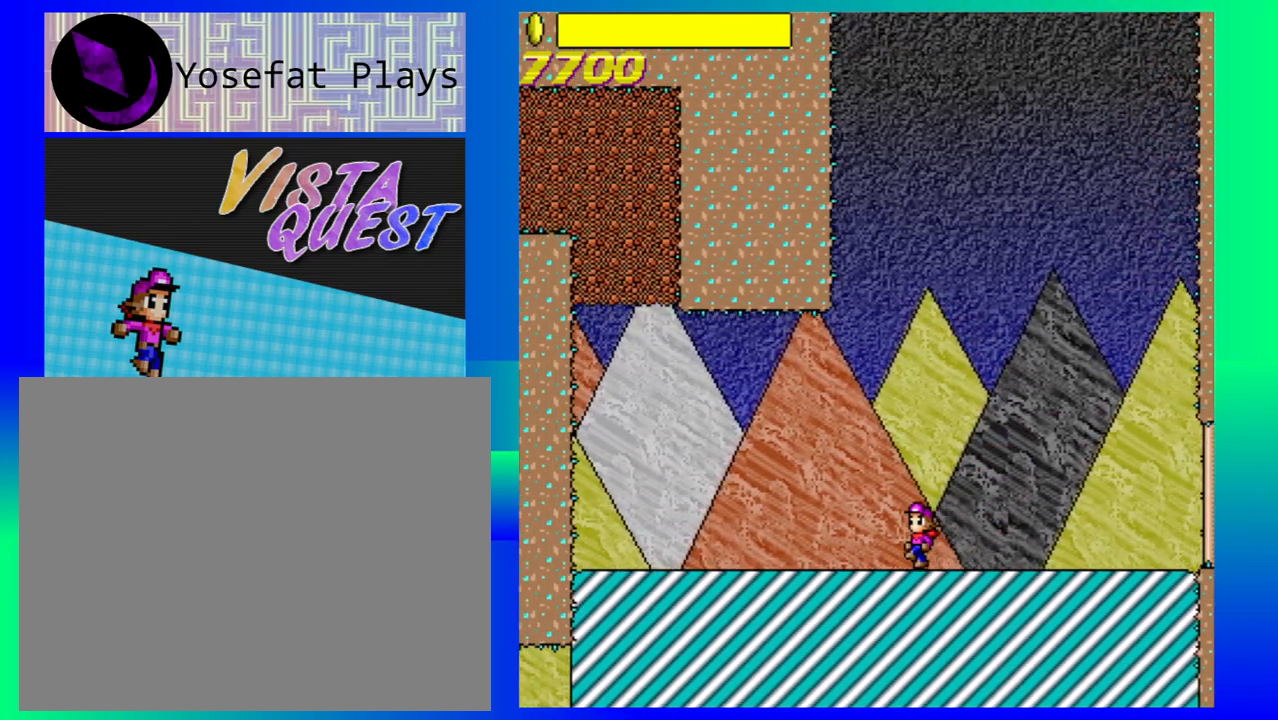
{"buttons": [], "left_stick": "left", "events": [[50, "B", "down"], [300, "B", "up"]]}
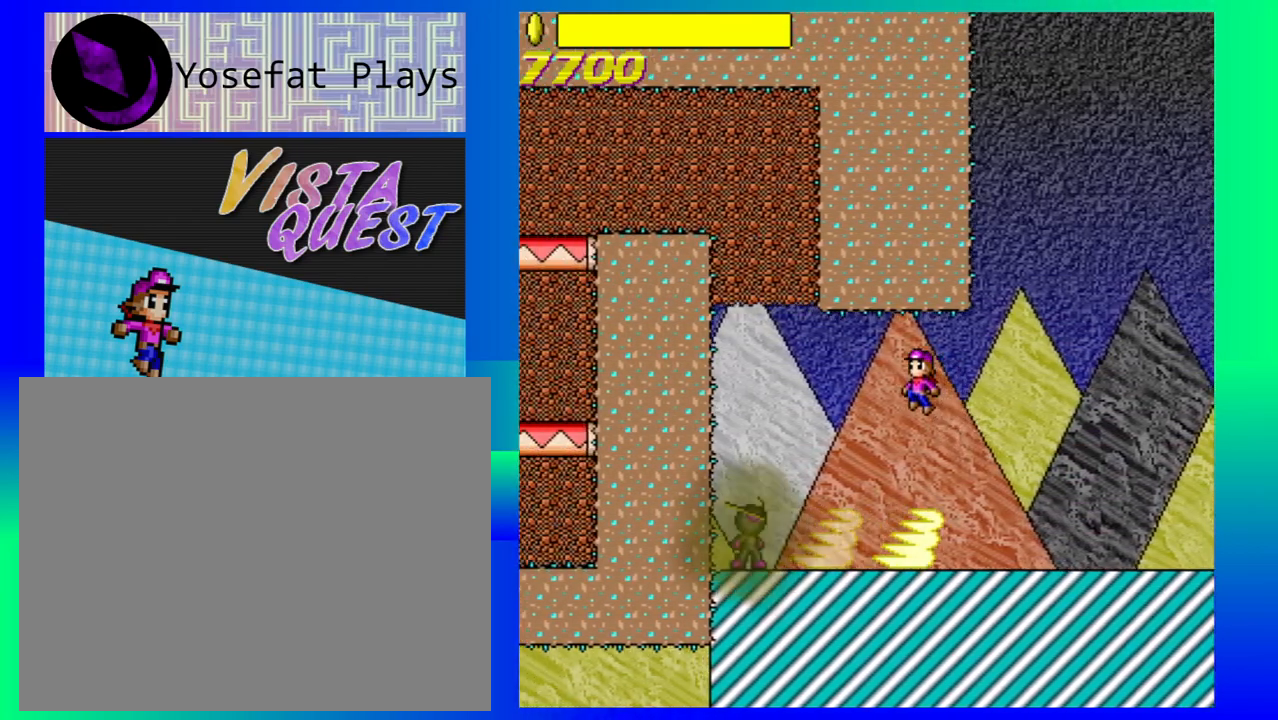
{"buttons": [], "left_stick": "right", "events": [[417, "left_stick", "right"]]}
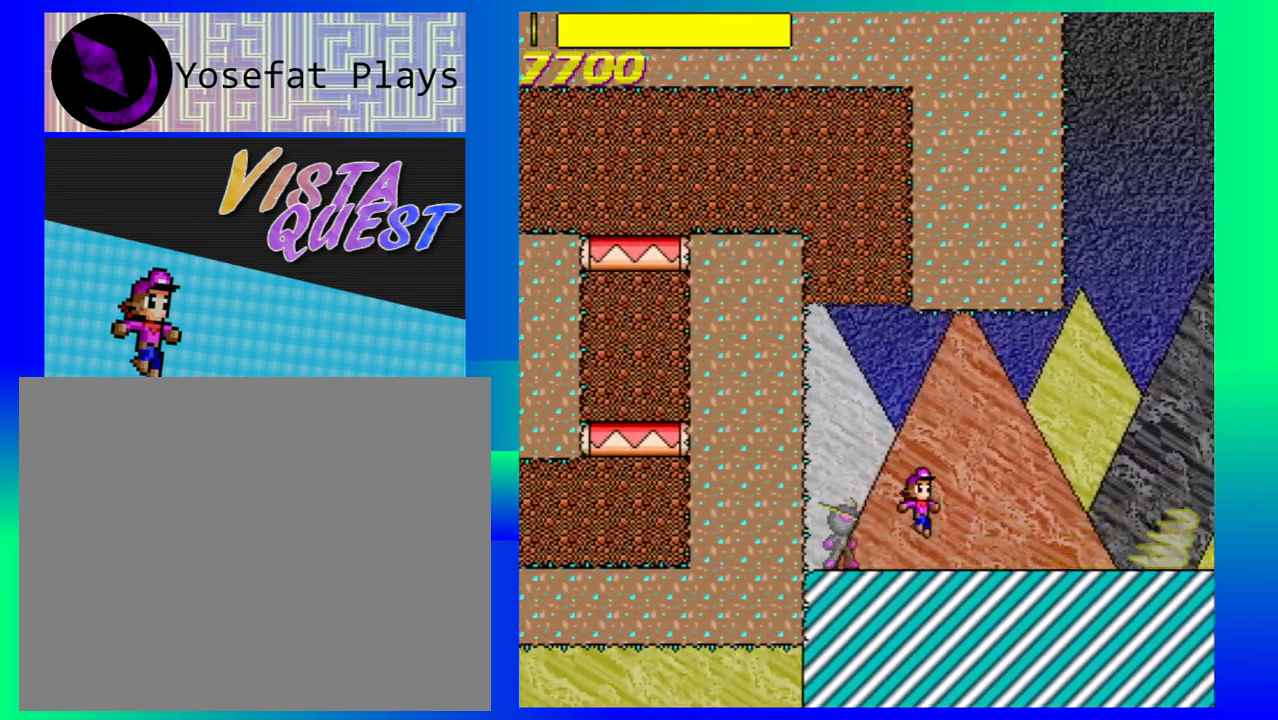
{"buttons": [], "left_stick": "right", "events": [[17, "left_stick", "center"], [367, "left_stick", "right"]]}
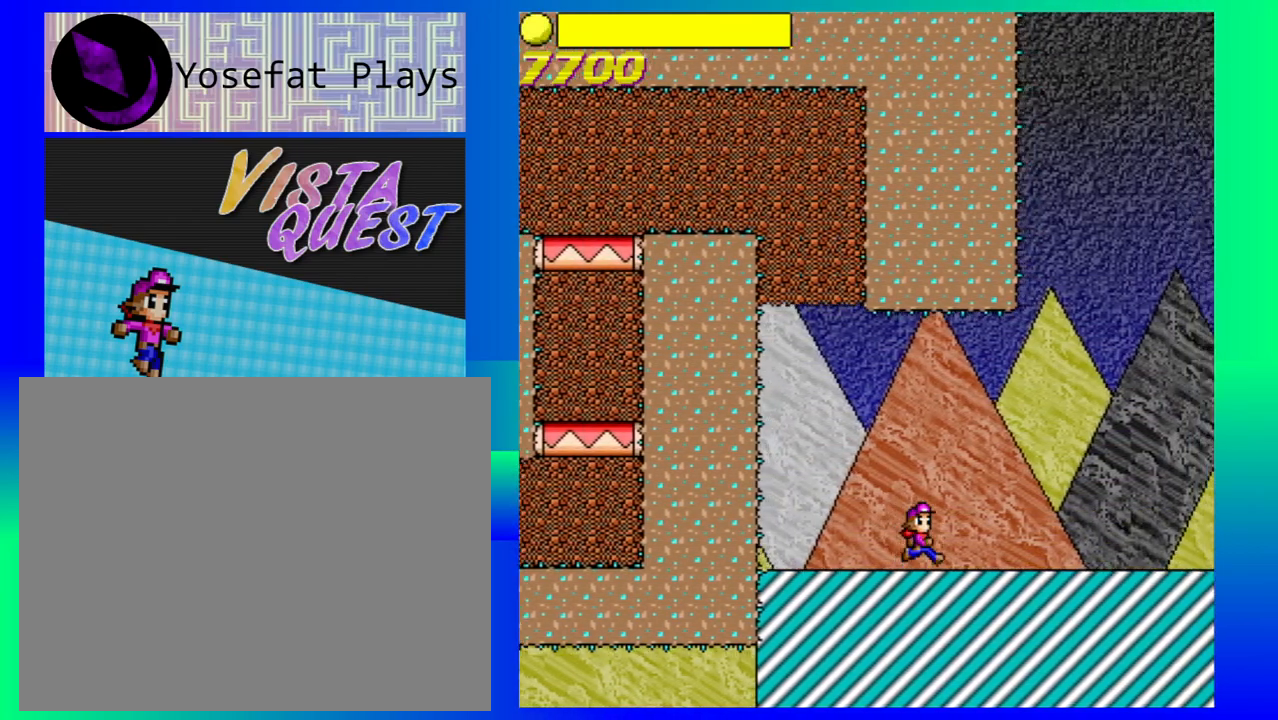
{"buttons": [], "left_stick": "left", "events": [[317, "left_stick", "center"], [417, "left_stick", "left"]]}
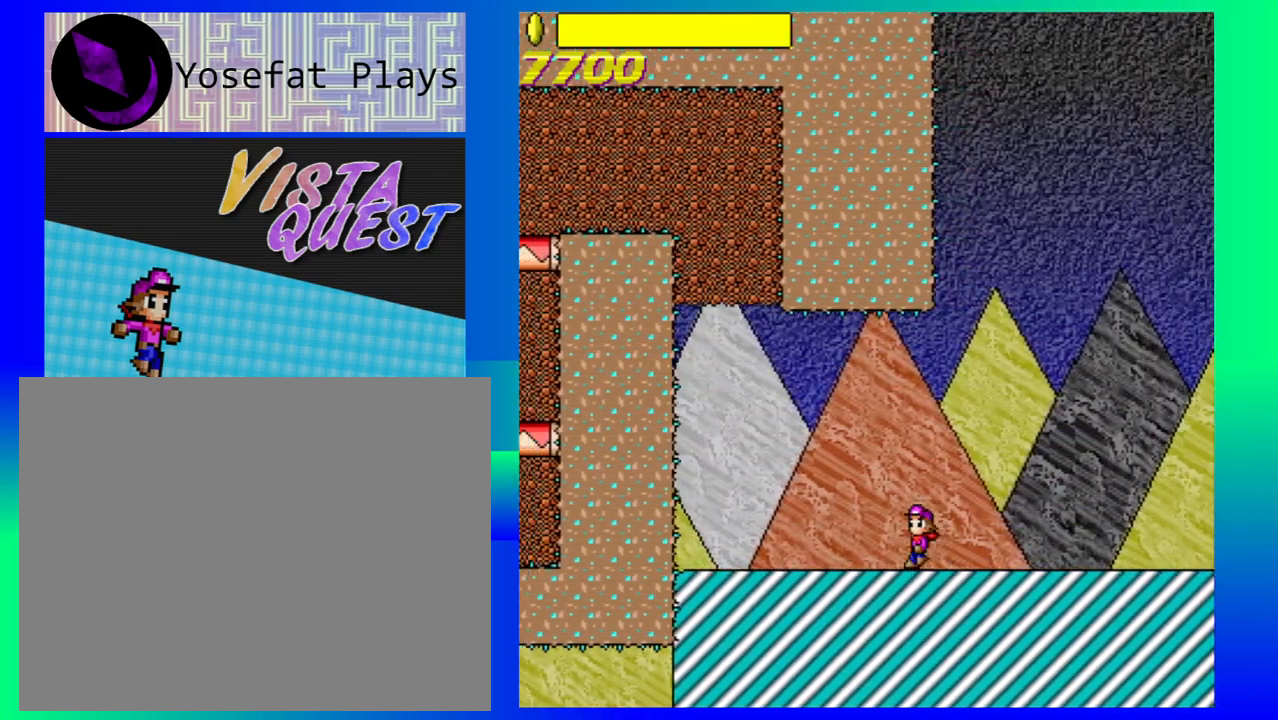
{"buttons": [], "left_stick": "left", "events": [[17, "B", "down"], [283, "B", "up"]]}
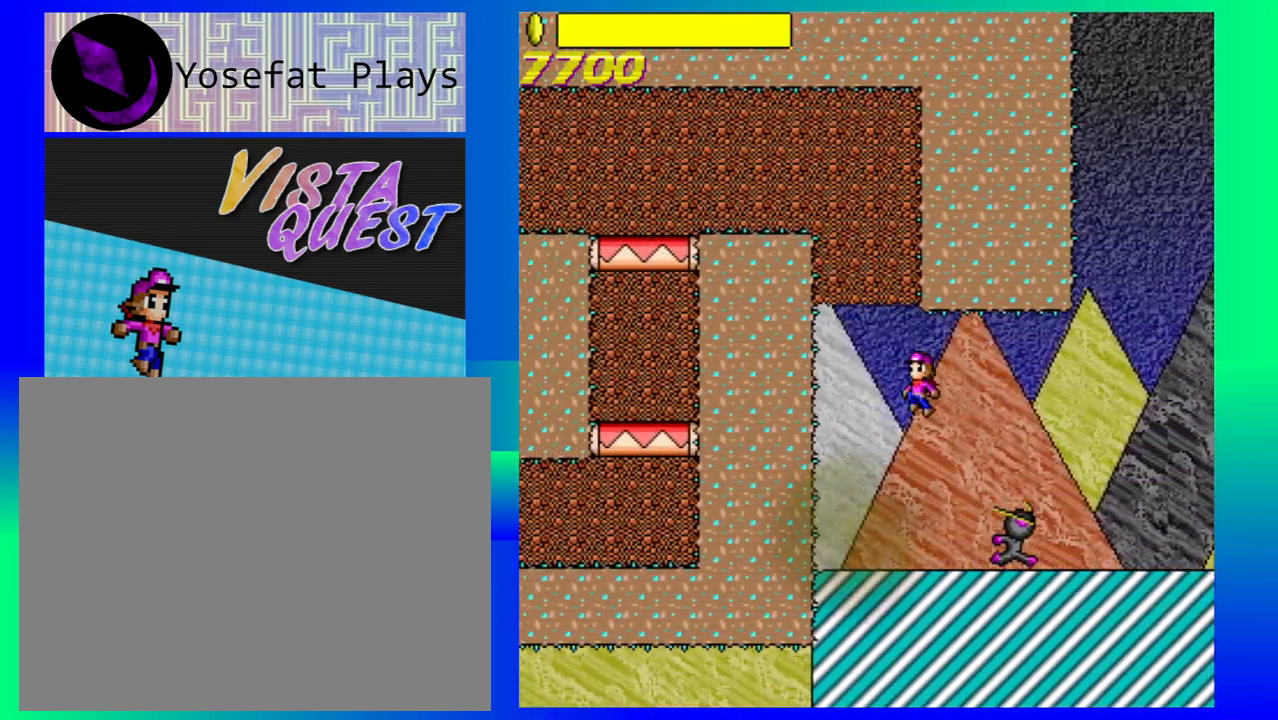
{"buttons": [], "left_stick": "right", "events": [[133, "left_stick", "center"], [183, "left_stick", "right"]]}
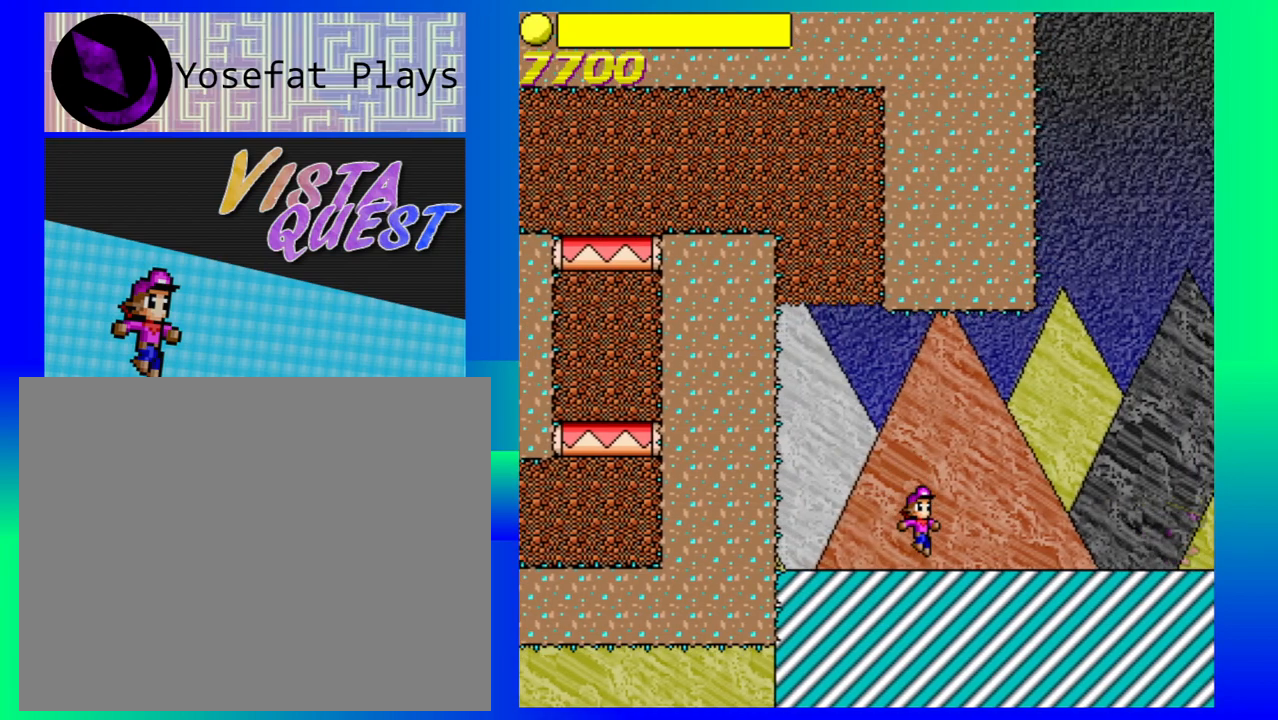
{"buttons": [], "left_stick": "right", "events": []}
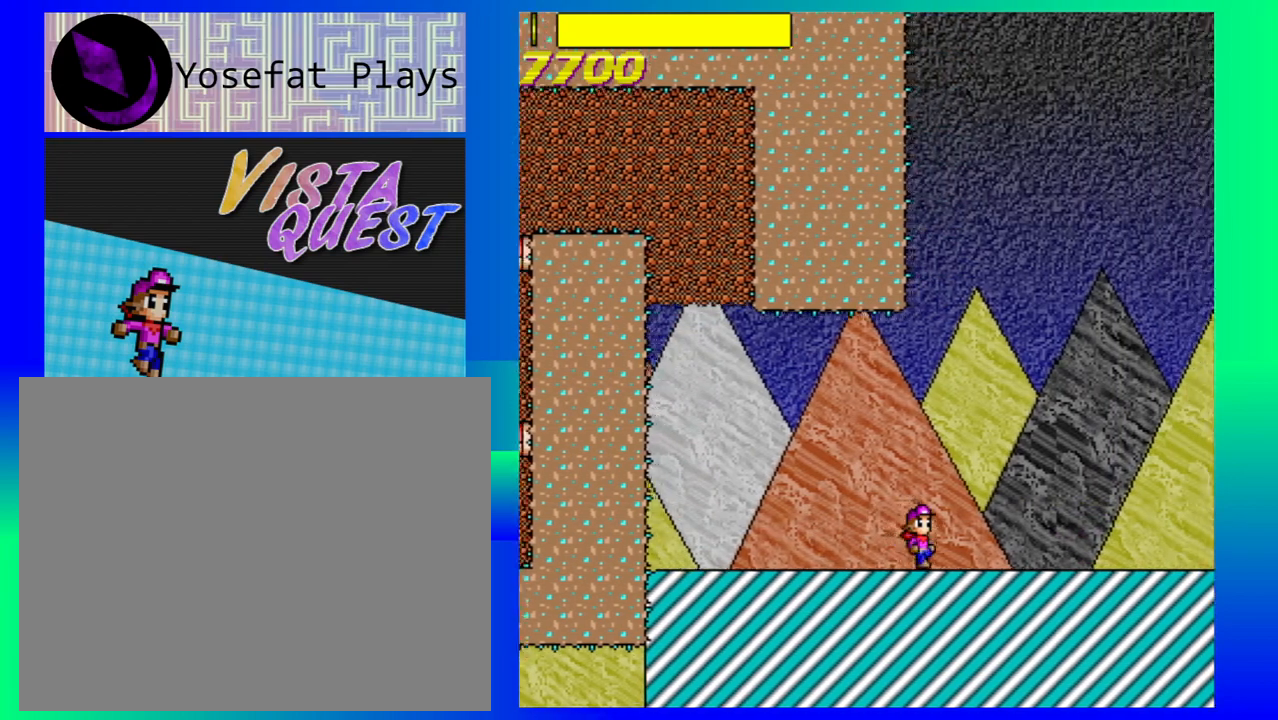
{"buttons": [], "left_stick": "left", "events": [[17, "left_stick", "center"], [67, "left_stick", "left"], [267, "B", "down"], [483, "B", "up"]]}
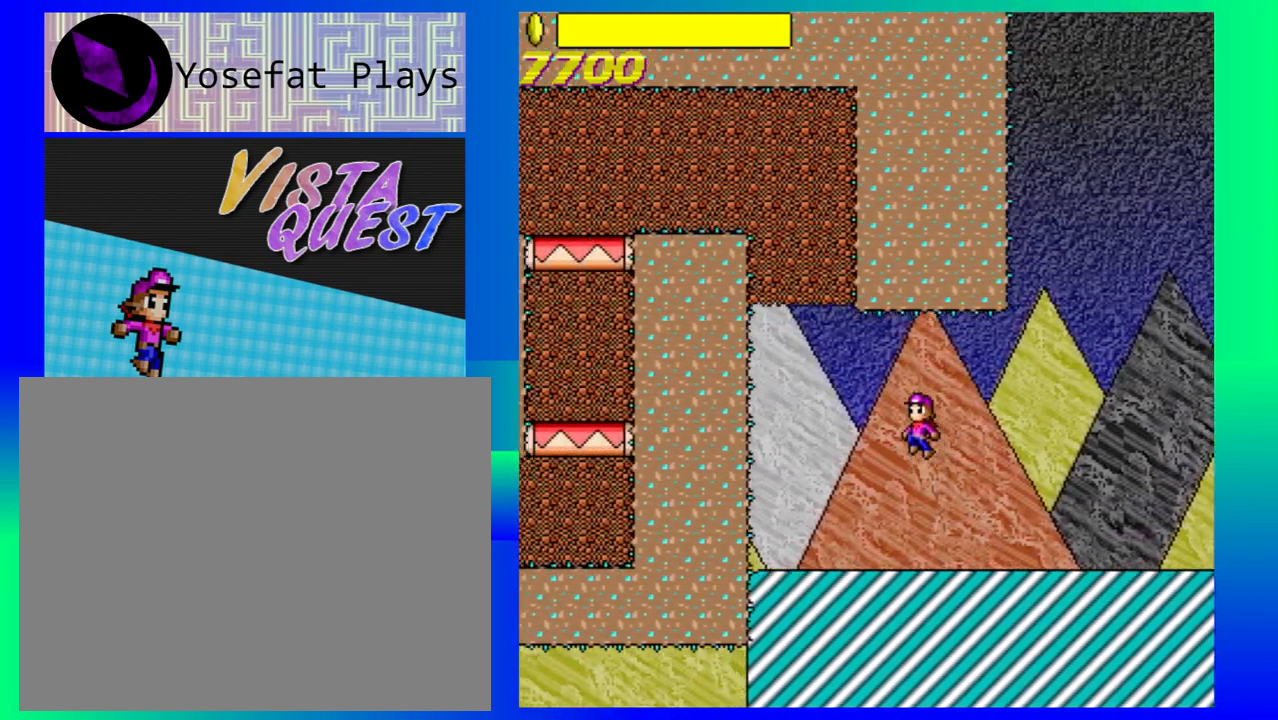
{"buttons": [], "left_stick": "center", "events": [[417, "left_stick", "right"], [467, "left_stick", "center"]]}
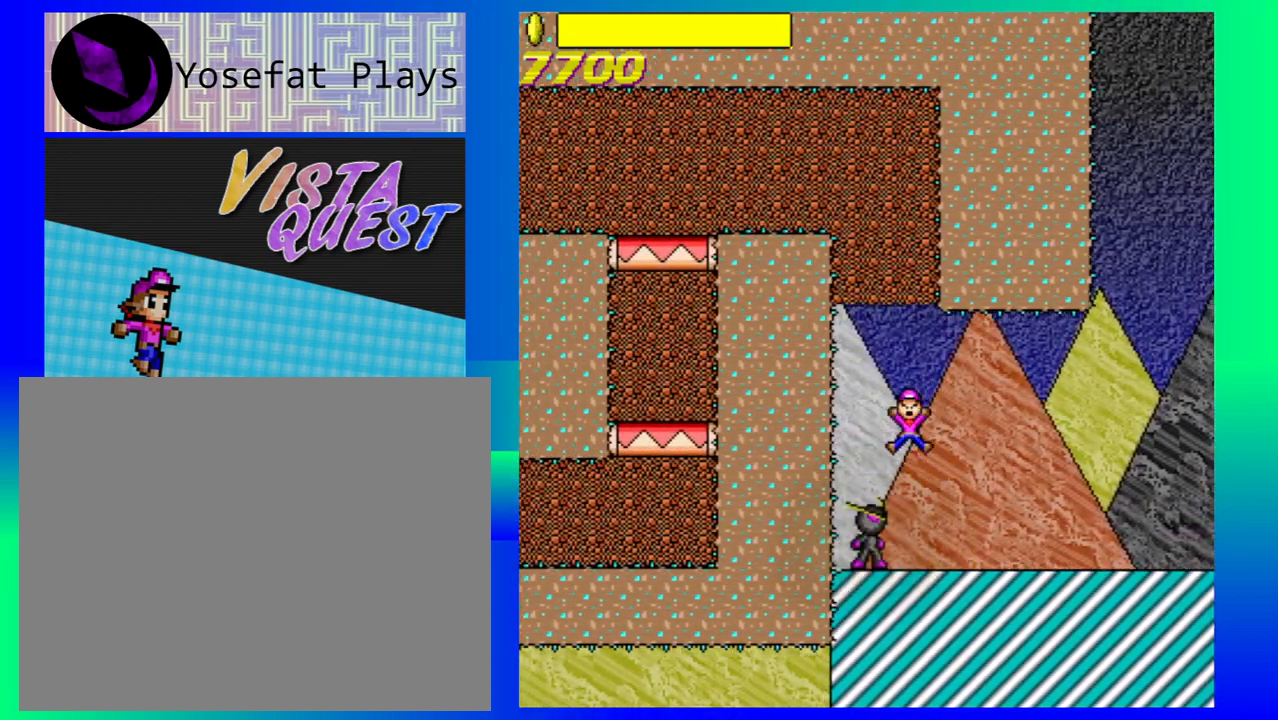
{"buttons": [], "left_stick": "center", "events": [[17, "left_stick", "left"], [283, "left_stick", "center"]]}